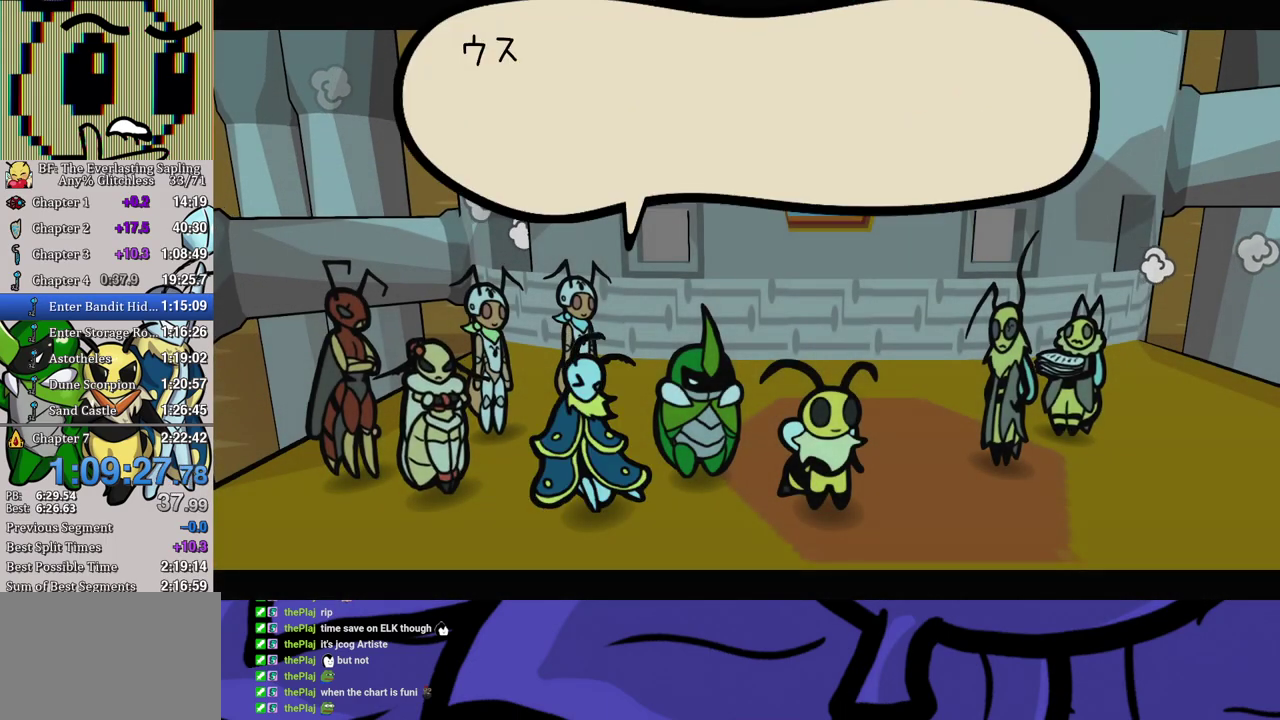
Gameplay with a controller (Xbox layout); each line is a JSON object with the inputs held at the frame after it. "events" lists button and stick changes between this image and that frame as [ms after this image, input, new state], when the widget could be followed in between. Not read: L1 L2 L3 R1 R2 R3 left_stick.
{"buttons": ["B"], "events": []}
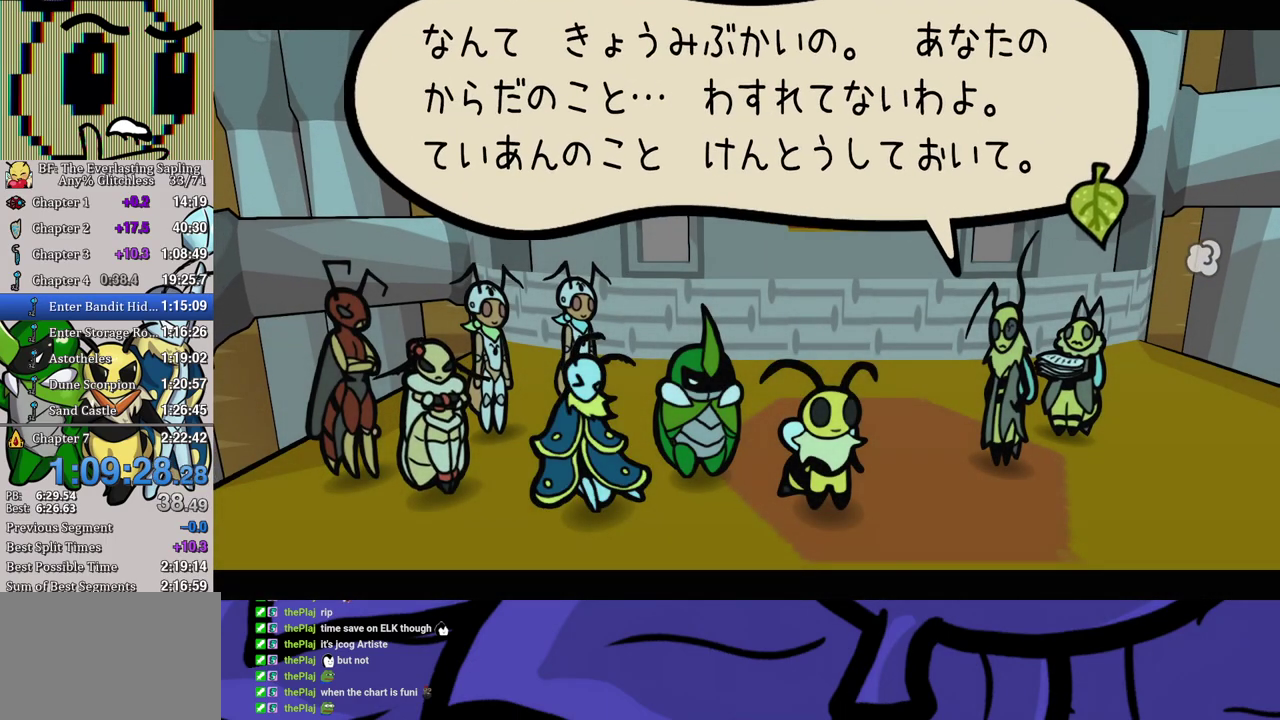
{"buttons": ["B"], "events": []}
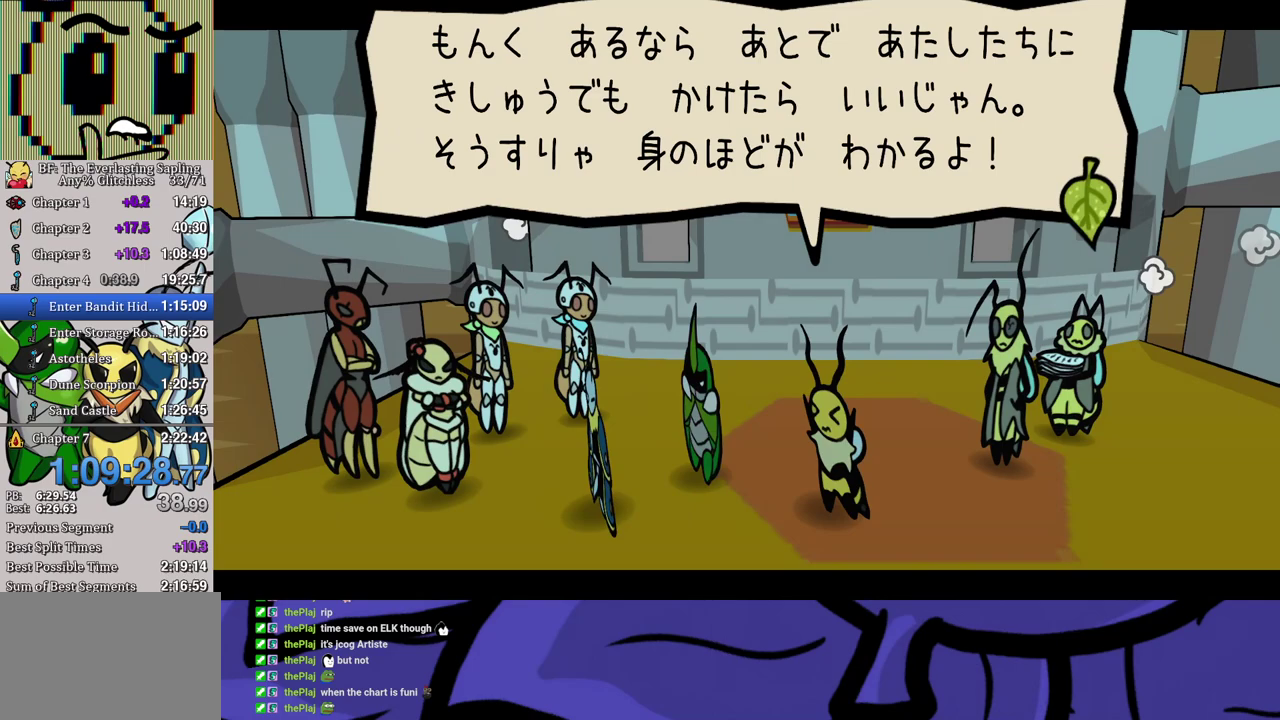
{"buttons": ["B"], "events": []}
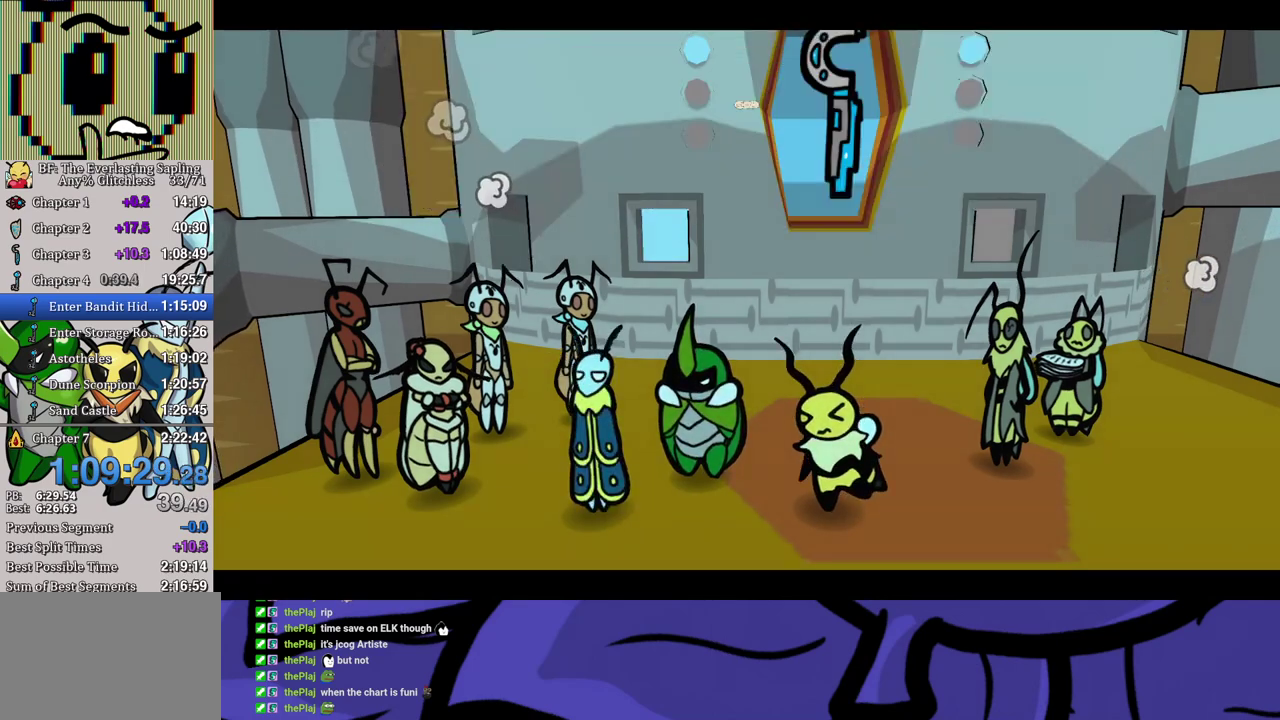
{"buttons": ["B"], "events": []}
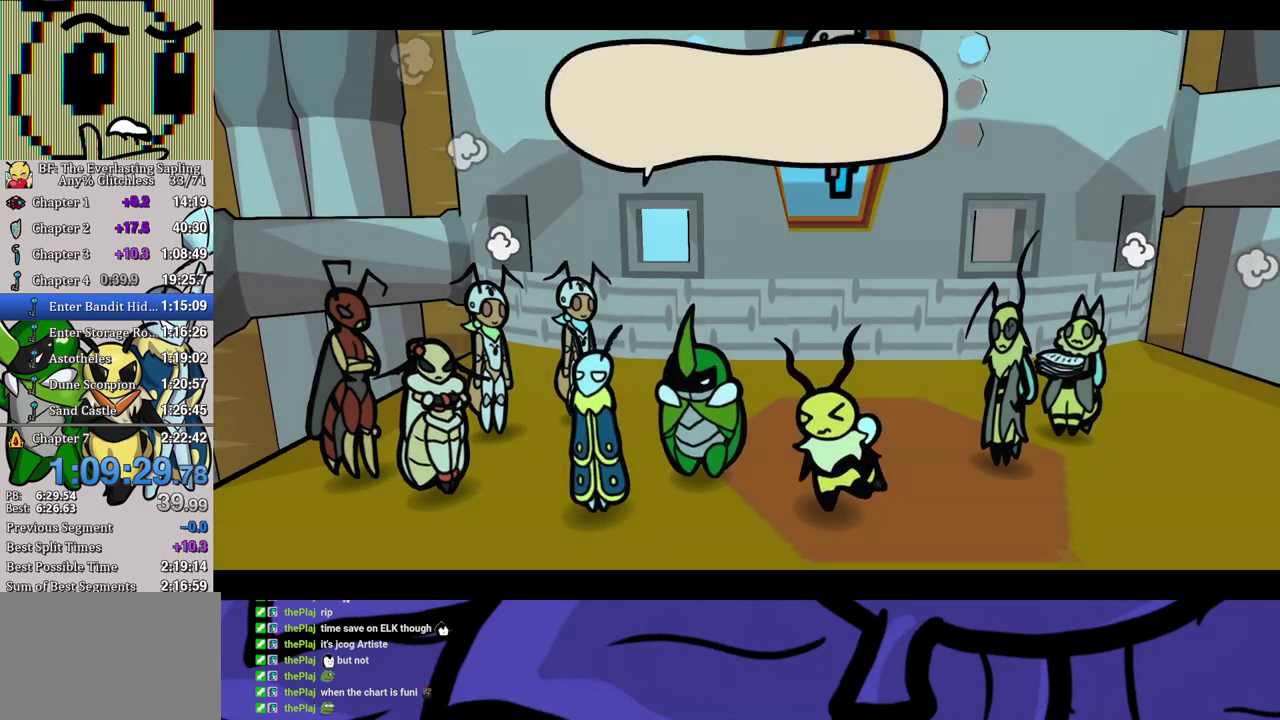
{"buttons": ["B"], "events": []}
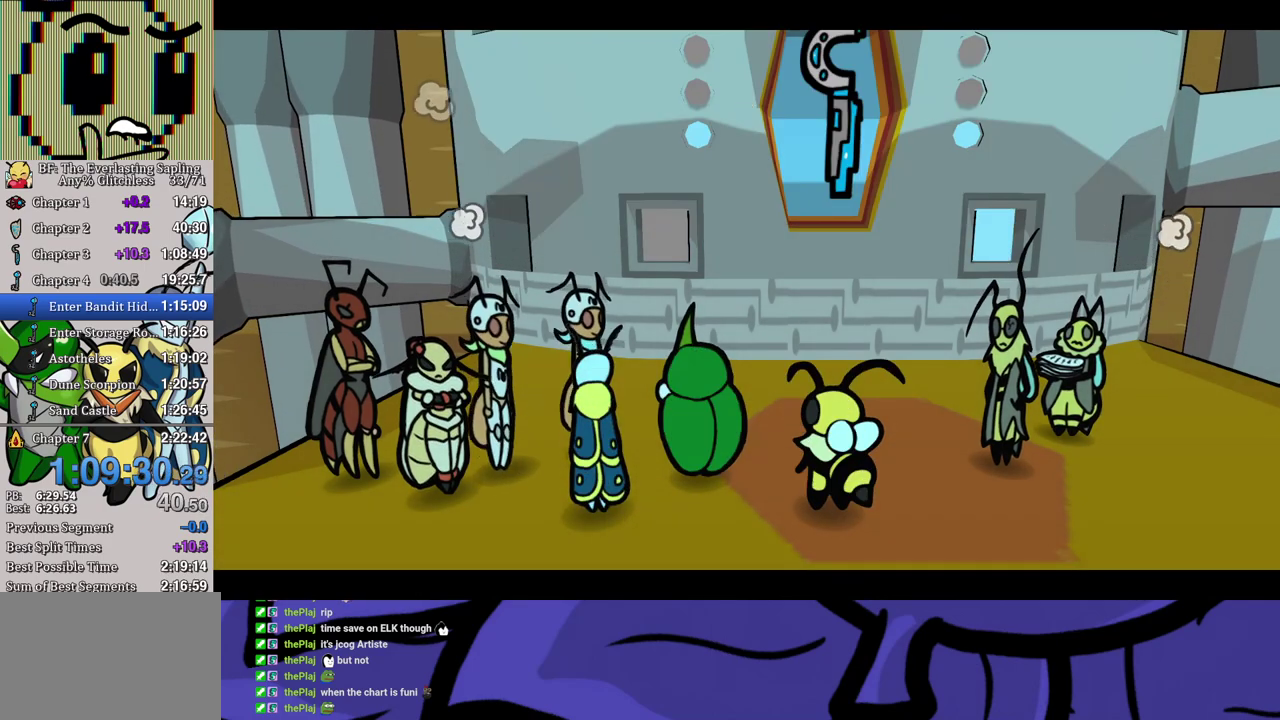
{"buttons": ["B"], "events": []}
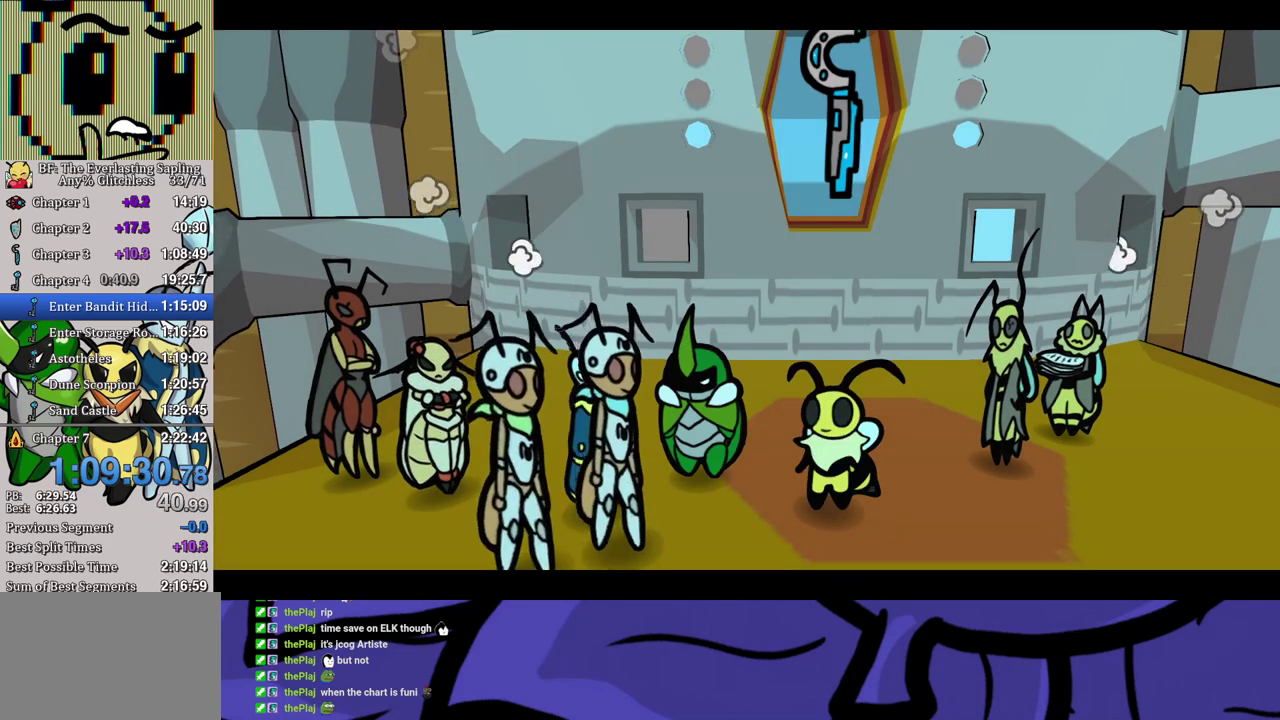
{"buttons": ["B"], "events": []}
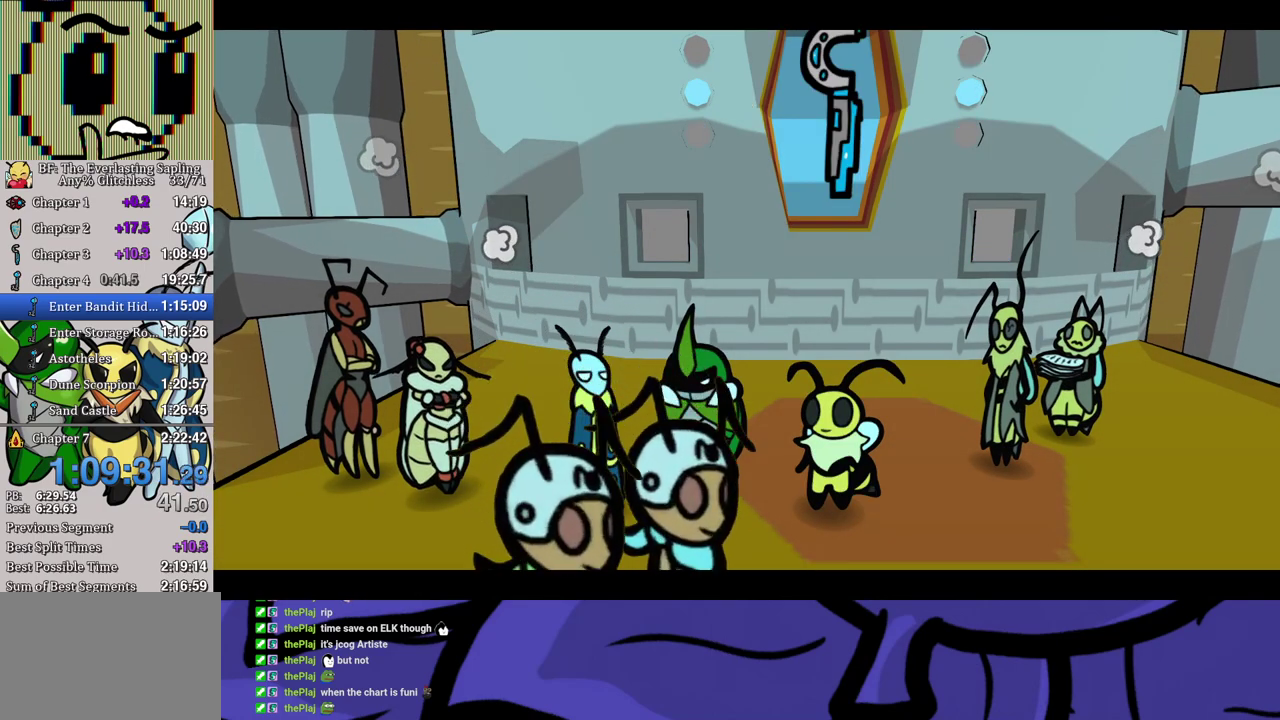
{"buttons": ["B"], "events": []}
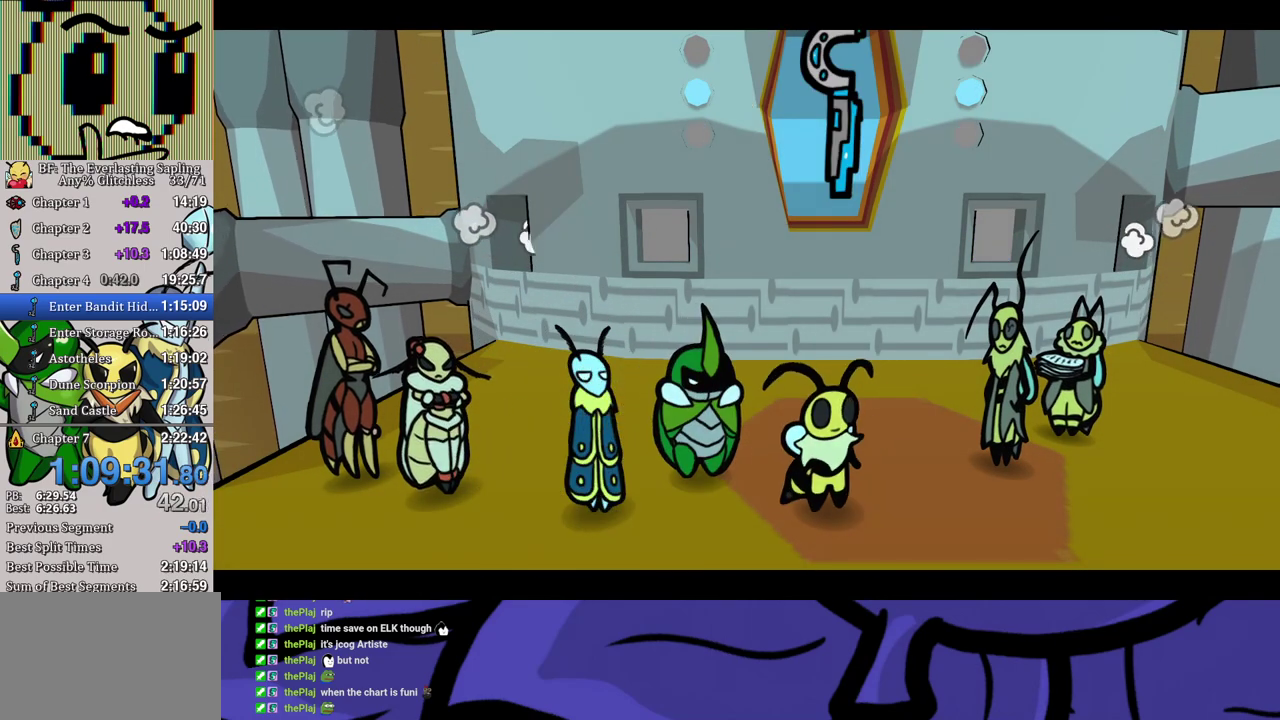
{"buttons": ["B"], "events": []}
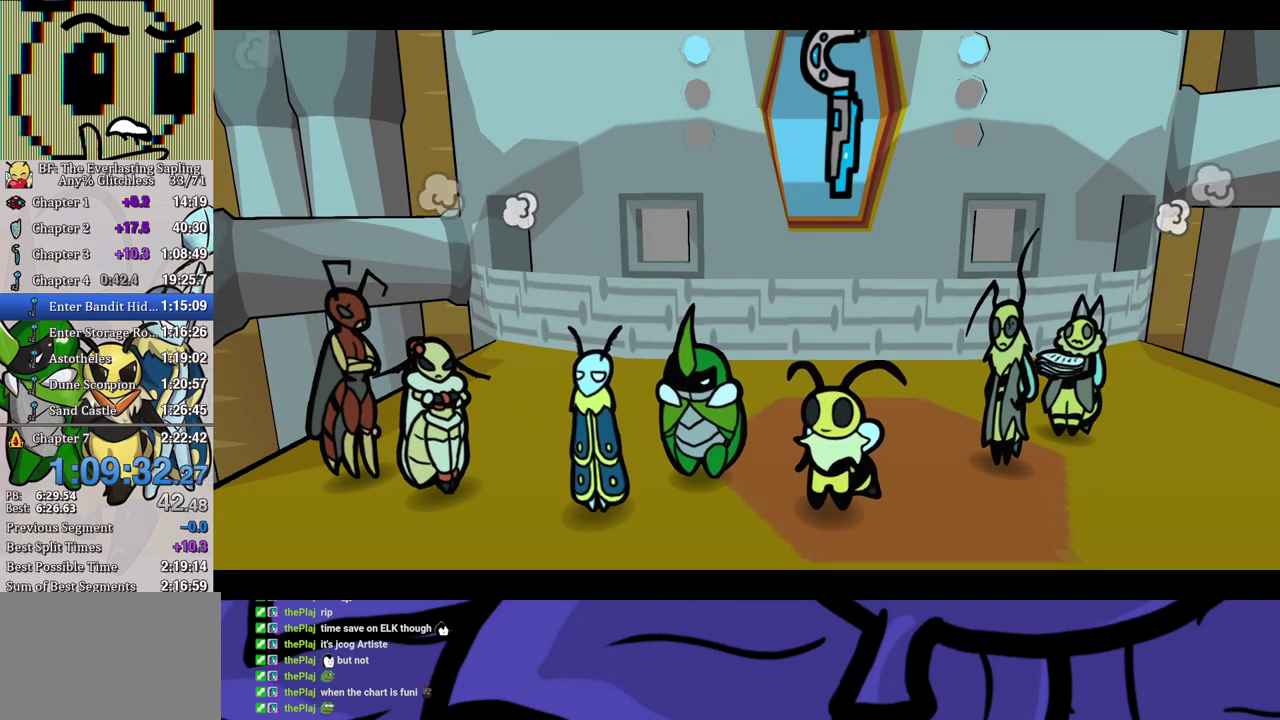
{"buttons": ["B"], "events": []}
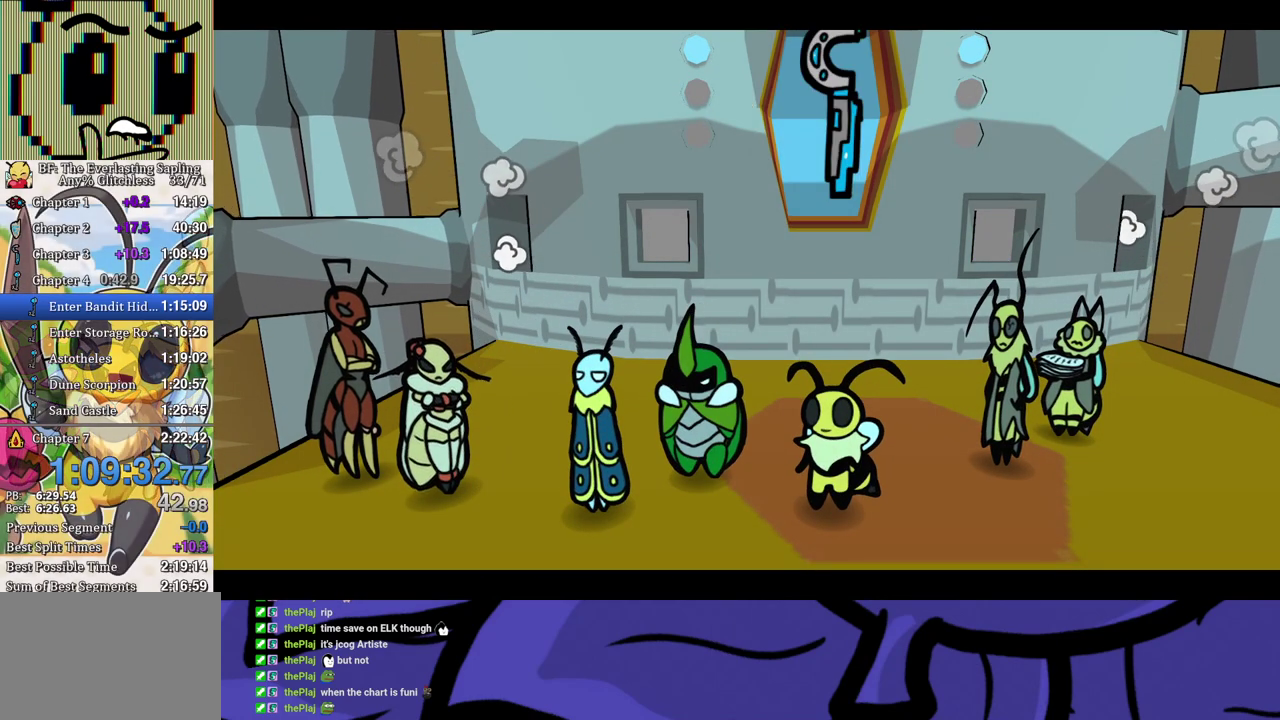
{"buttons": ["B"], "events": []}
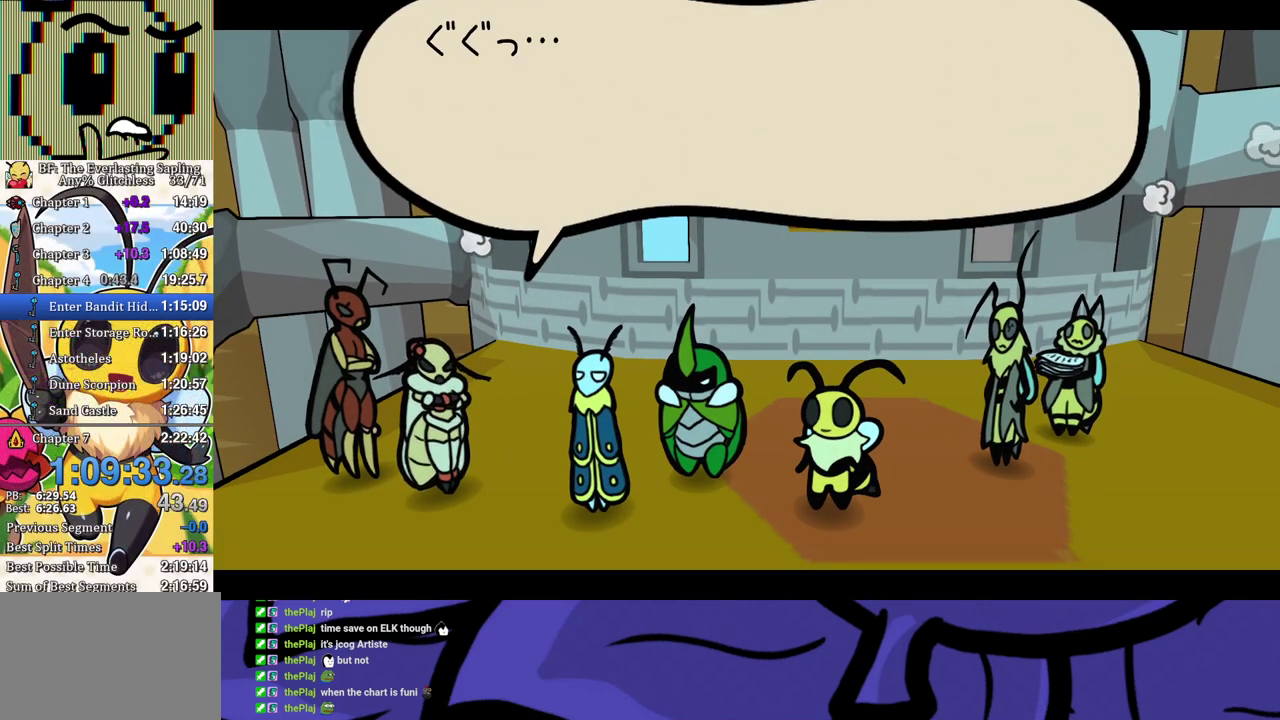
{"buttons": ["B"], "events": []}
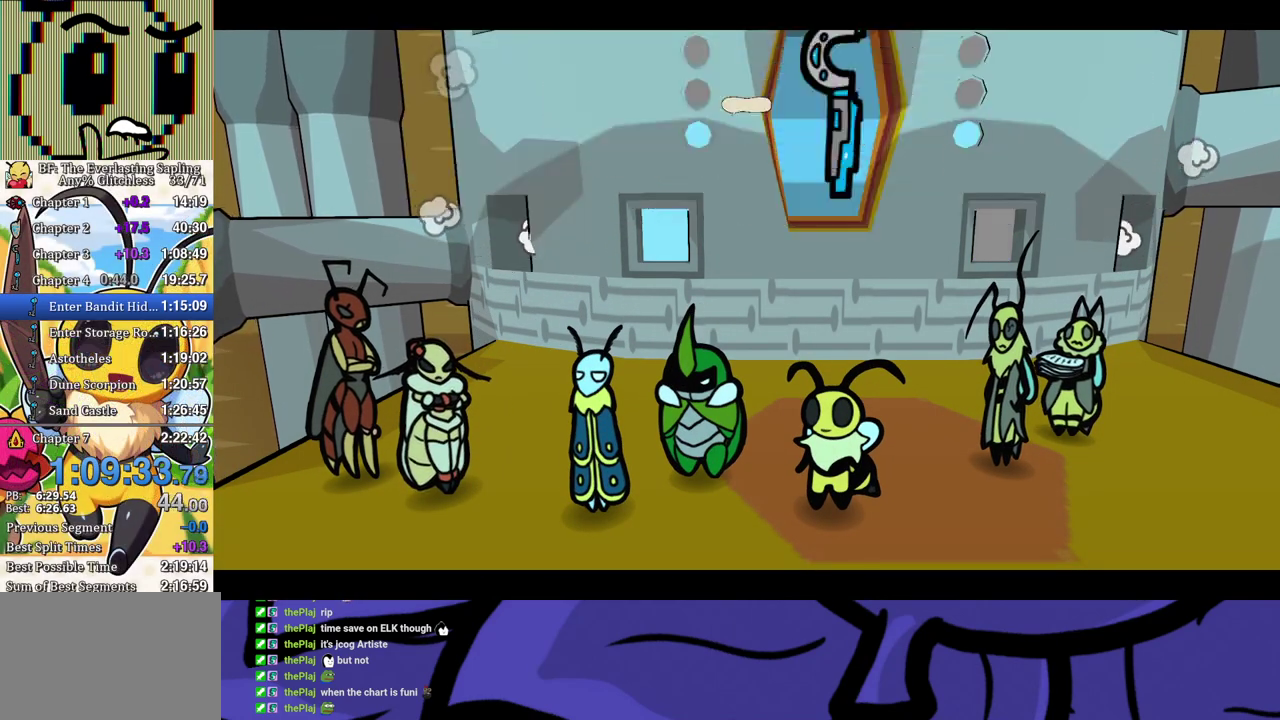
{"buttons": ["B"], "events": []}
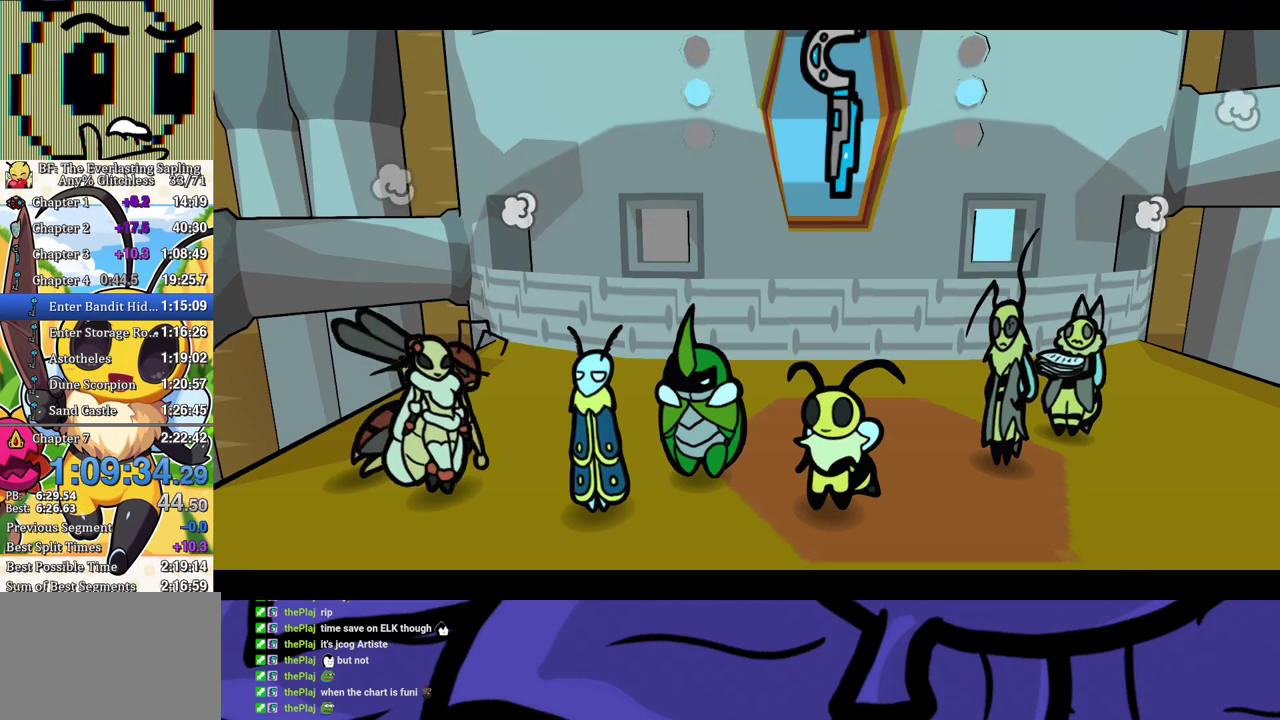
{"buttons": ["B"], "events": []}
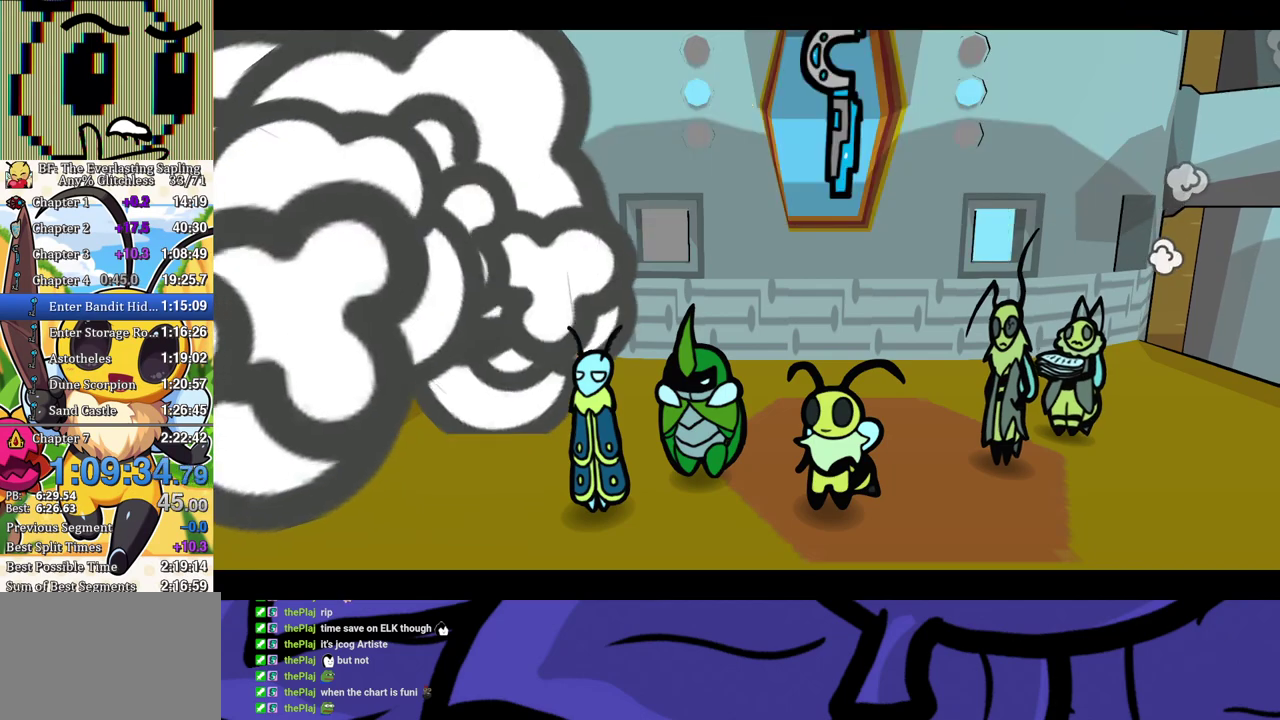
{"buttons": ["B"], "events": []}
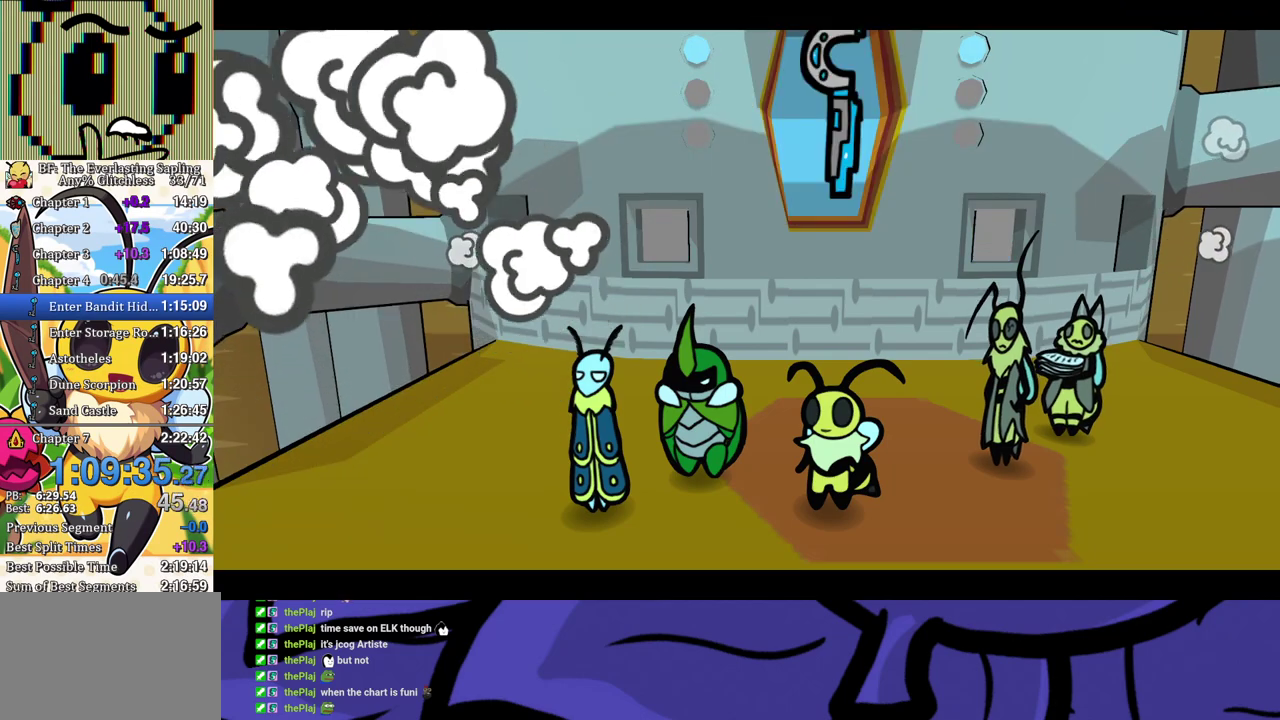
{"buttons": ["B"], "events": []}
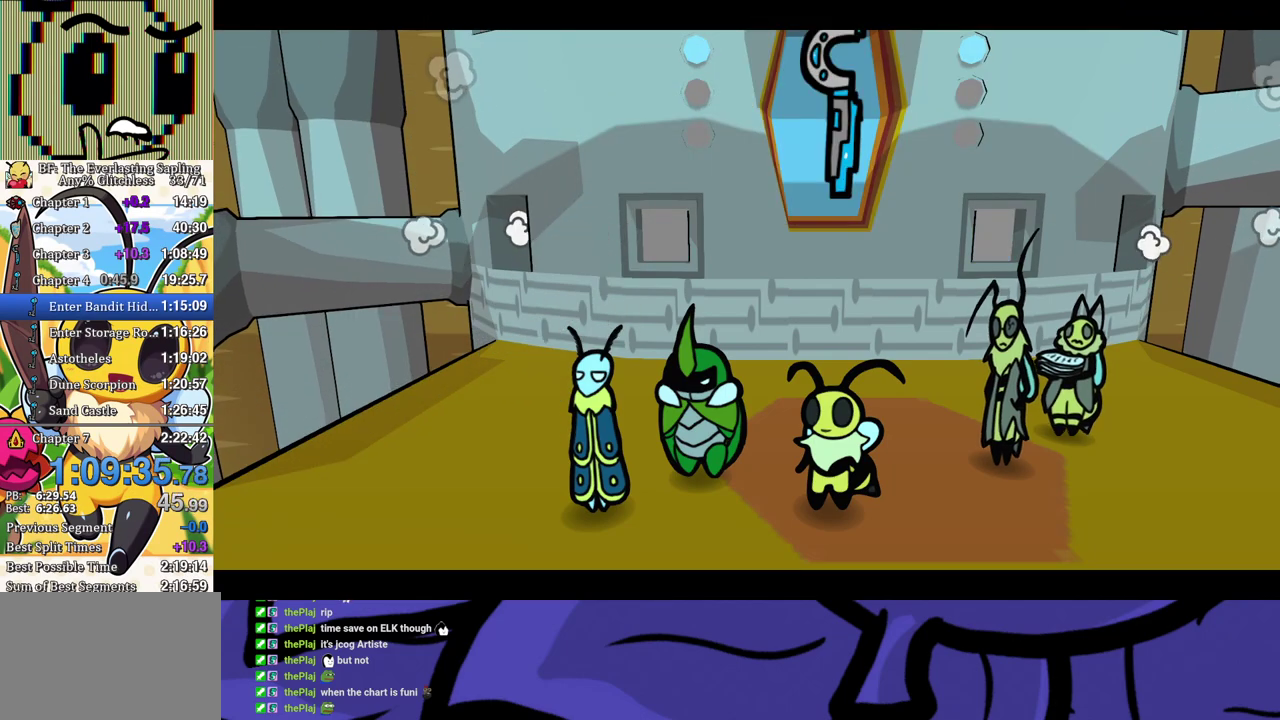
{"buttons": ["B"], "events": []}
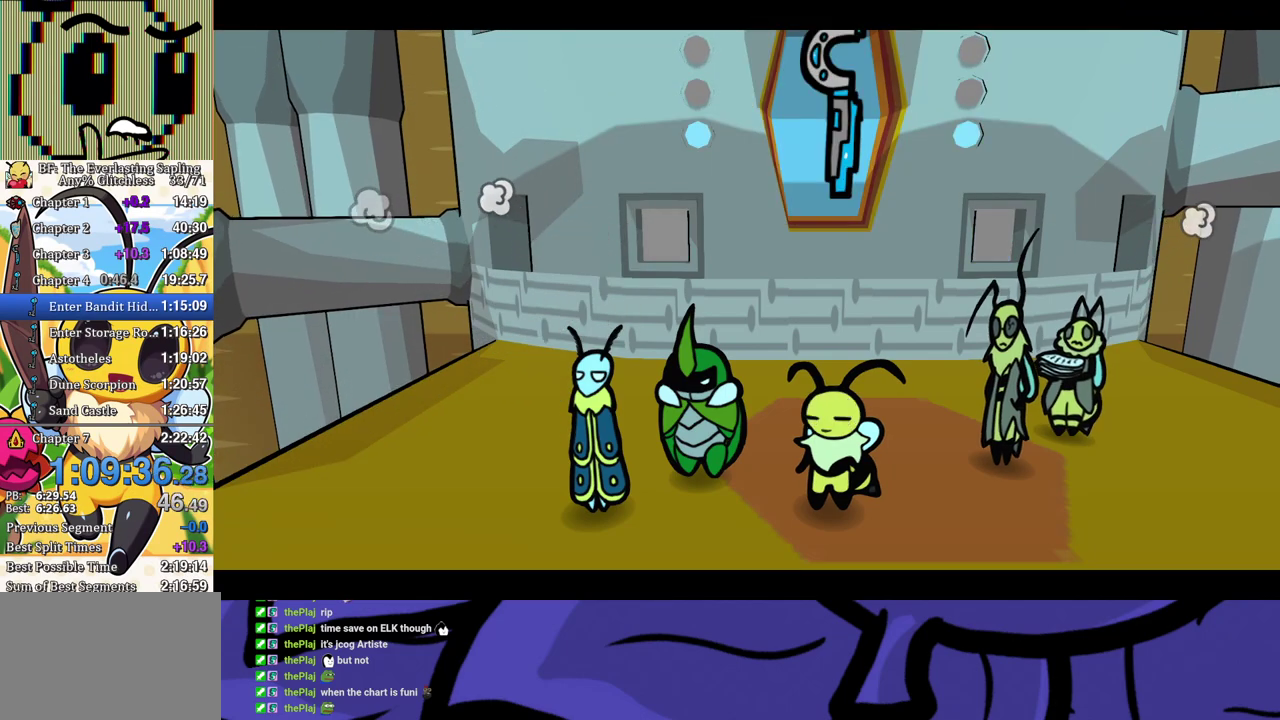
{"buttons": ["B"], "events": []}
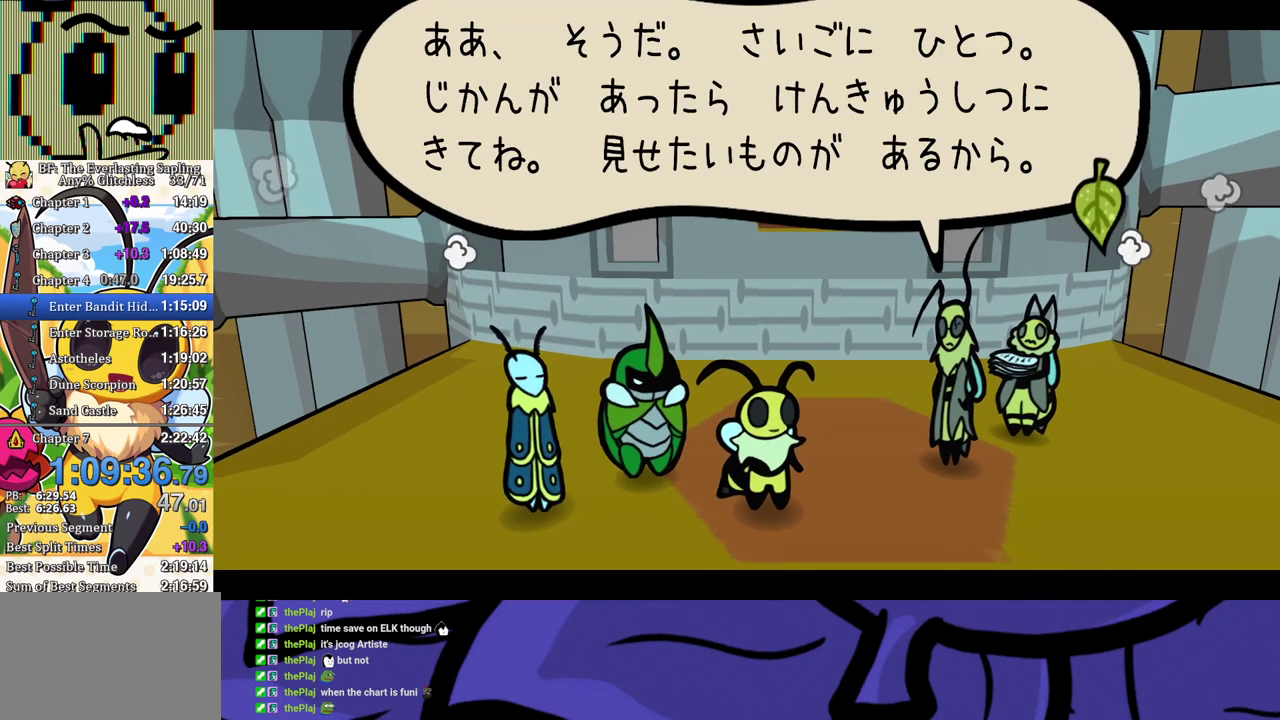
{"buttons": ["B"], "events": []}
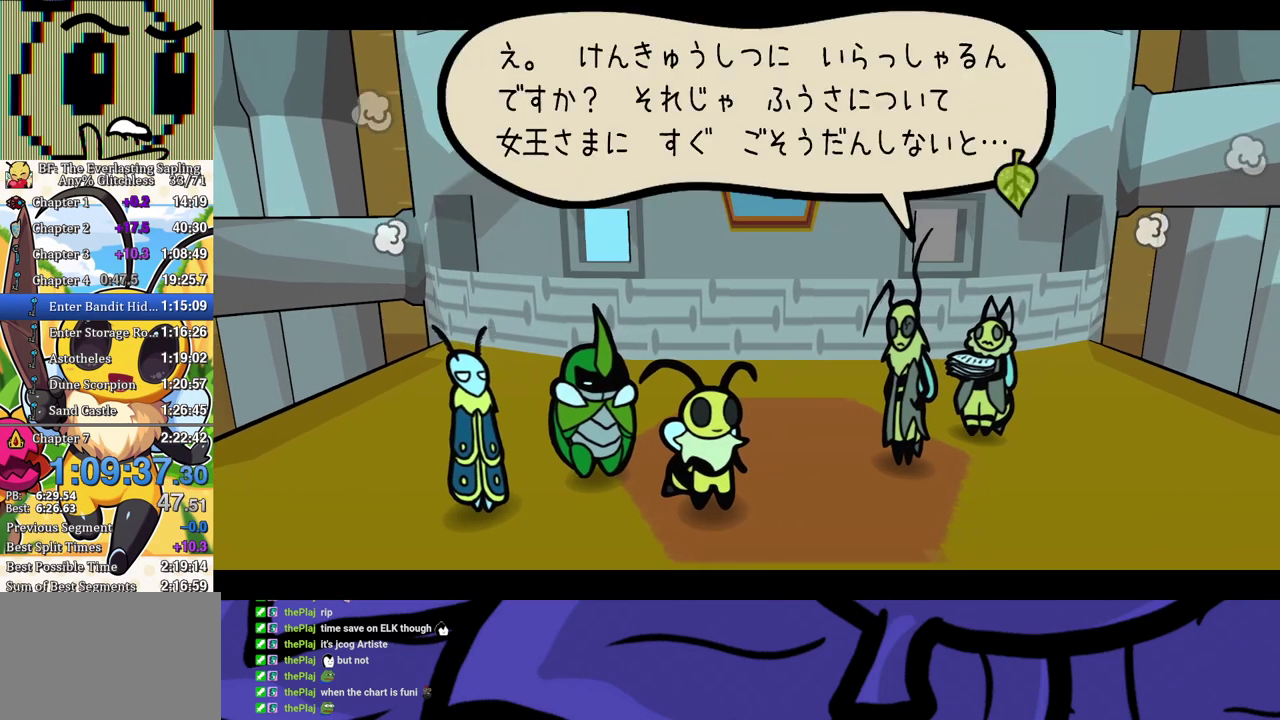
{"buttons": ["B"], "events": []}
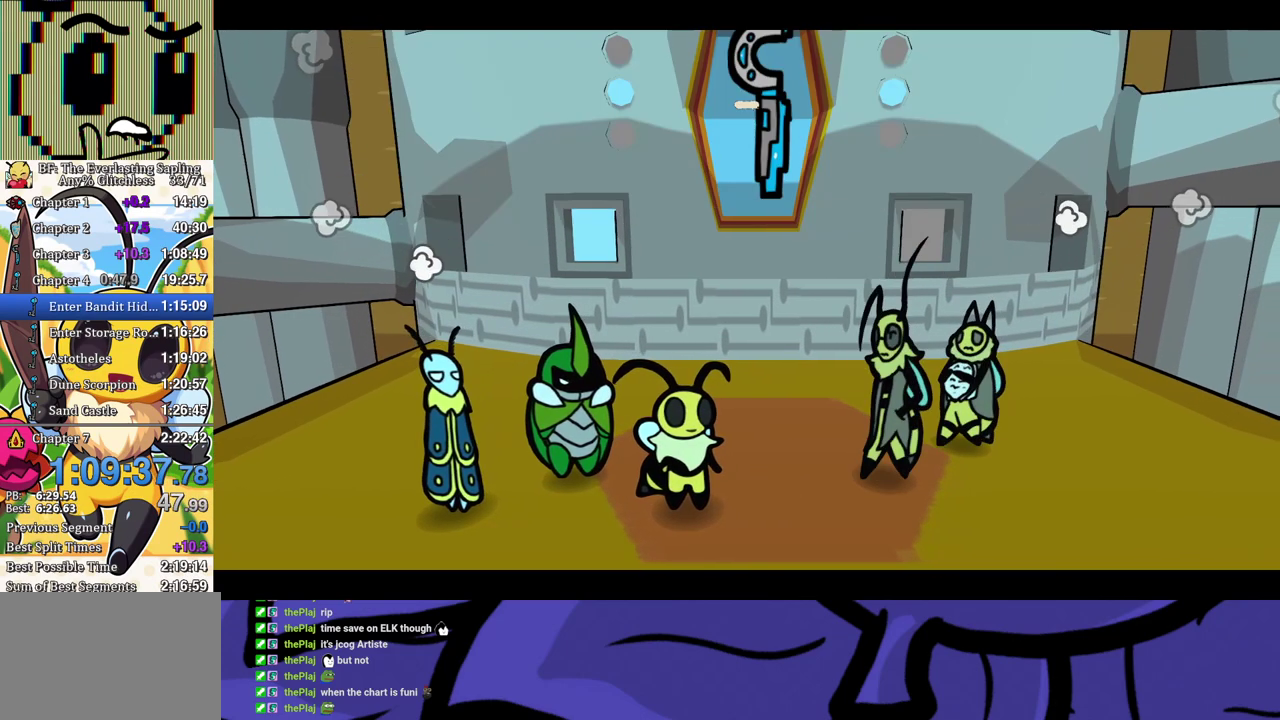
{"buttons": ["B"], "events": []}
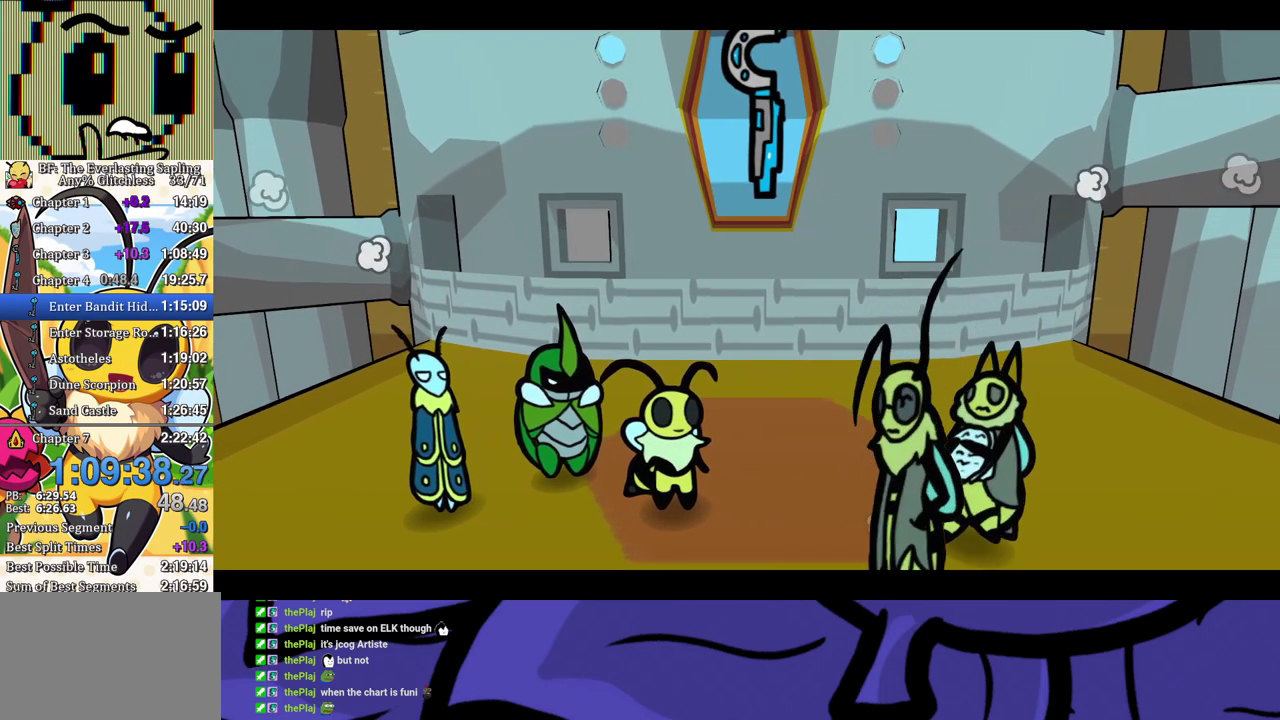
{"buttons": ["B"], "events": []}
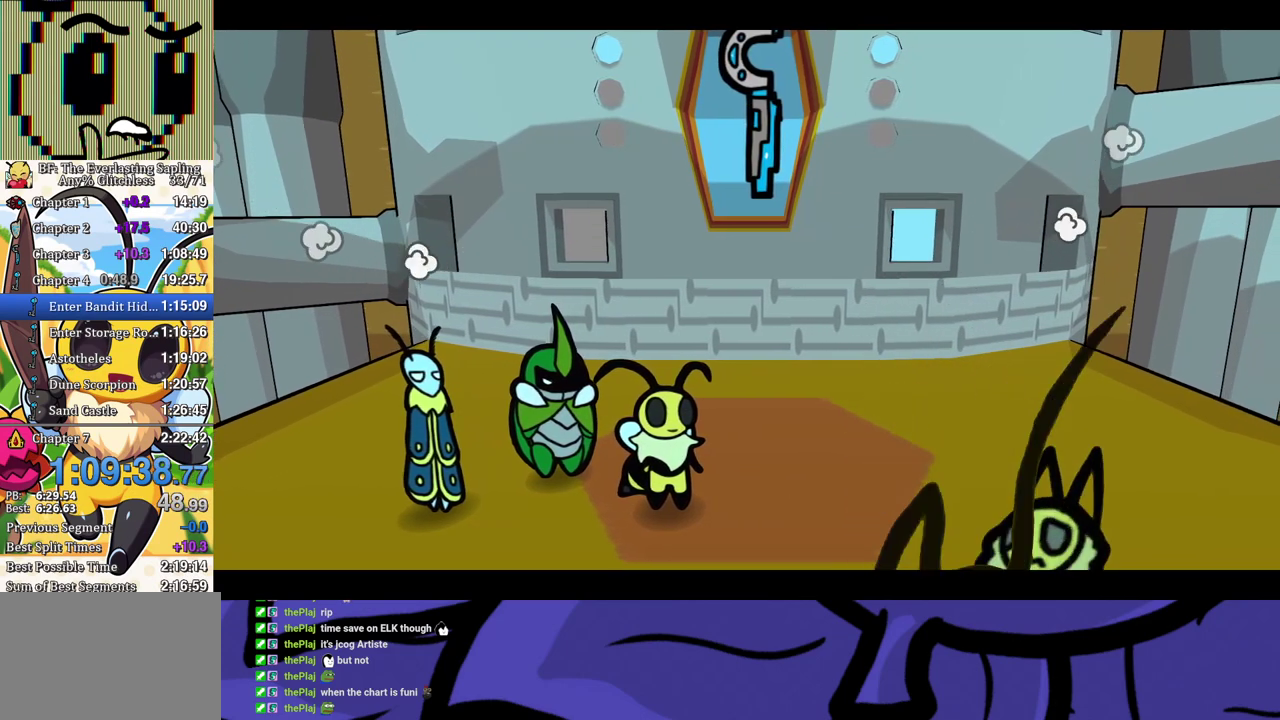
{"buttons": ["B"], "events": []}
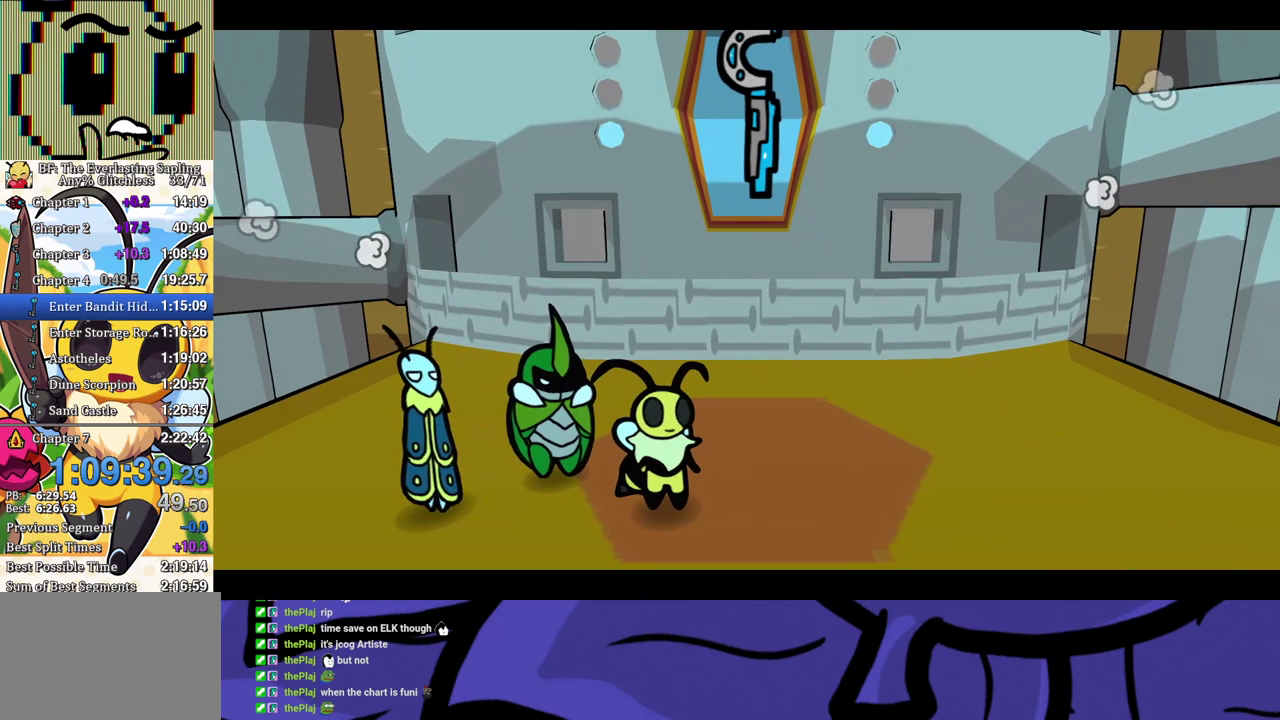
{"buttons": ["B"], "events": []}
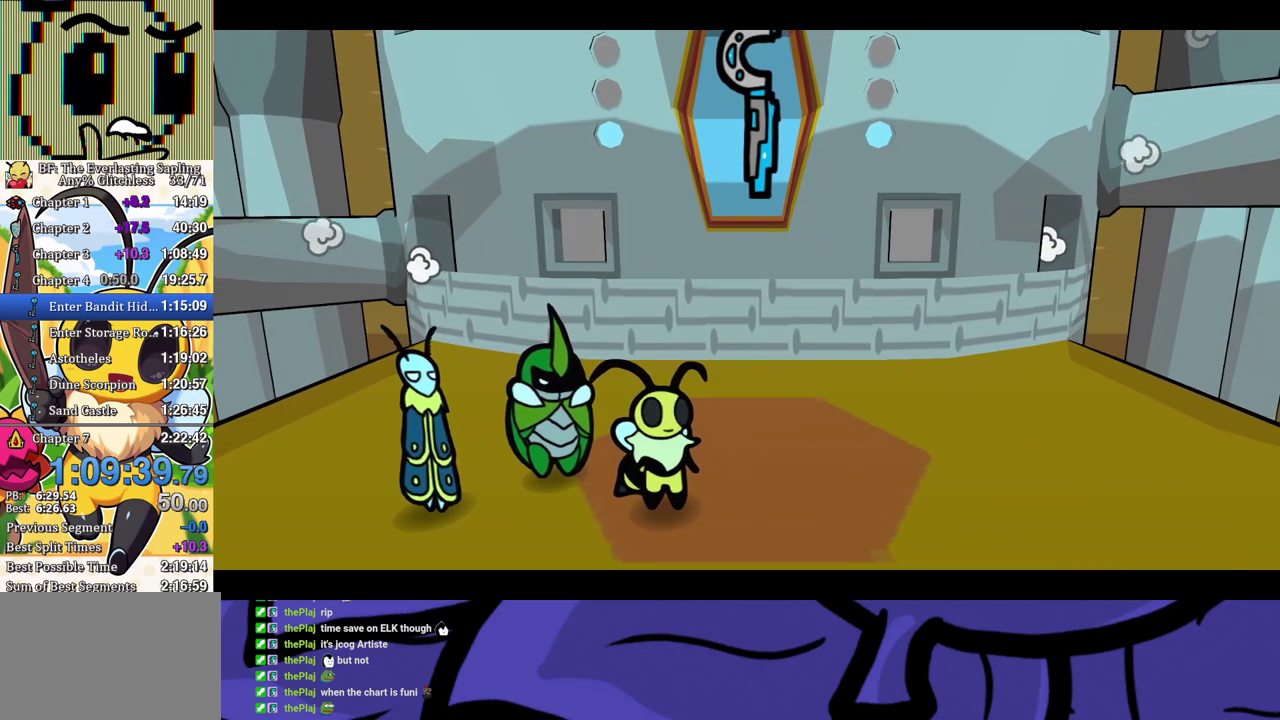
{"buttons": ["B"], "events": []}
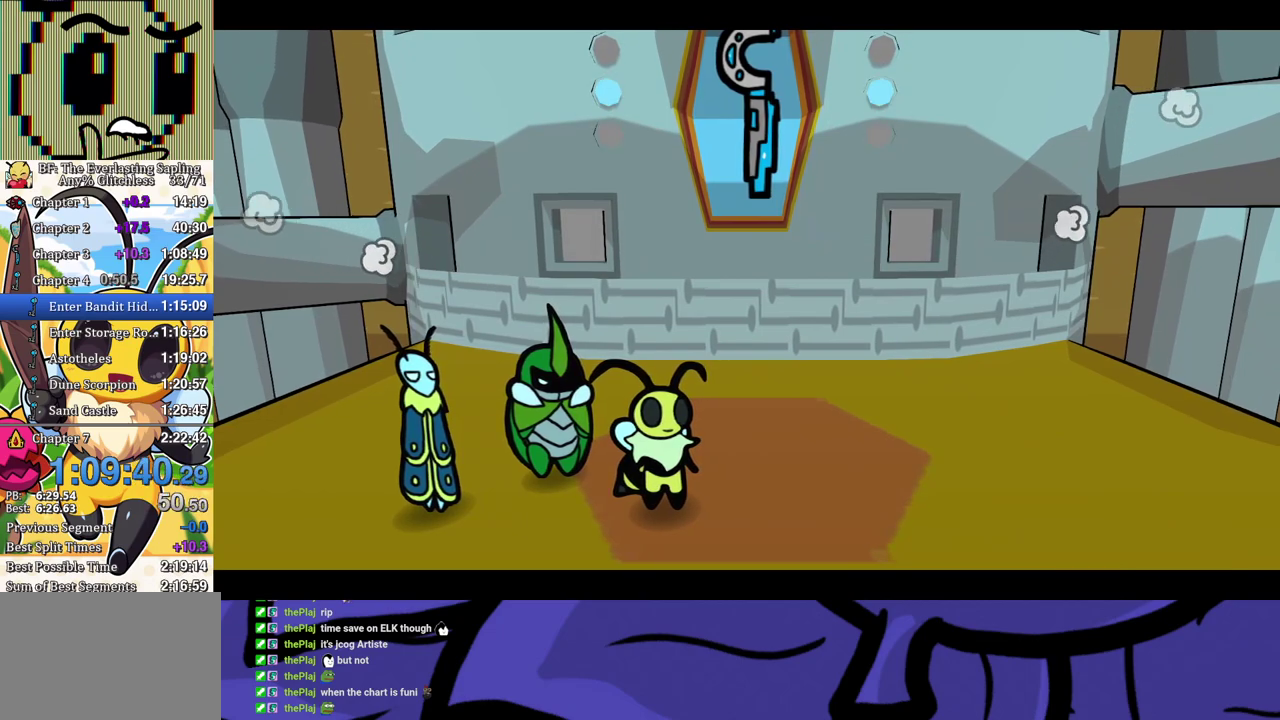
{"buttons": ["B"], "events": []}
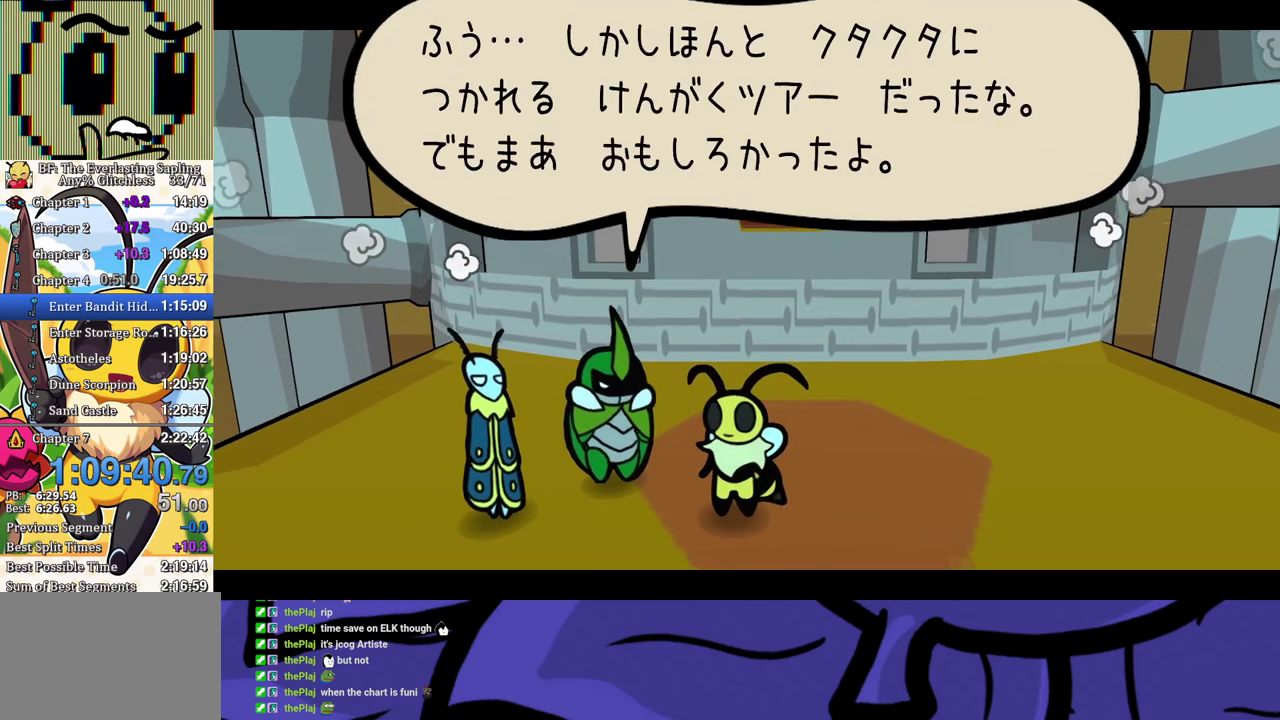
{"buttons": ["B"], "events": []}
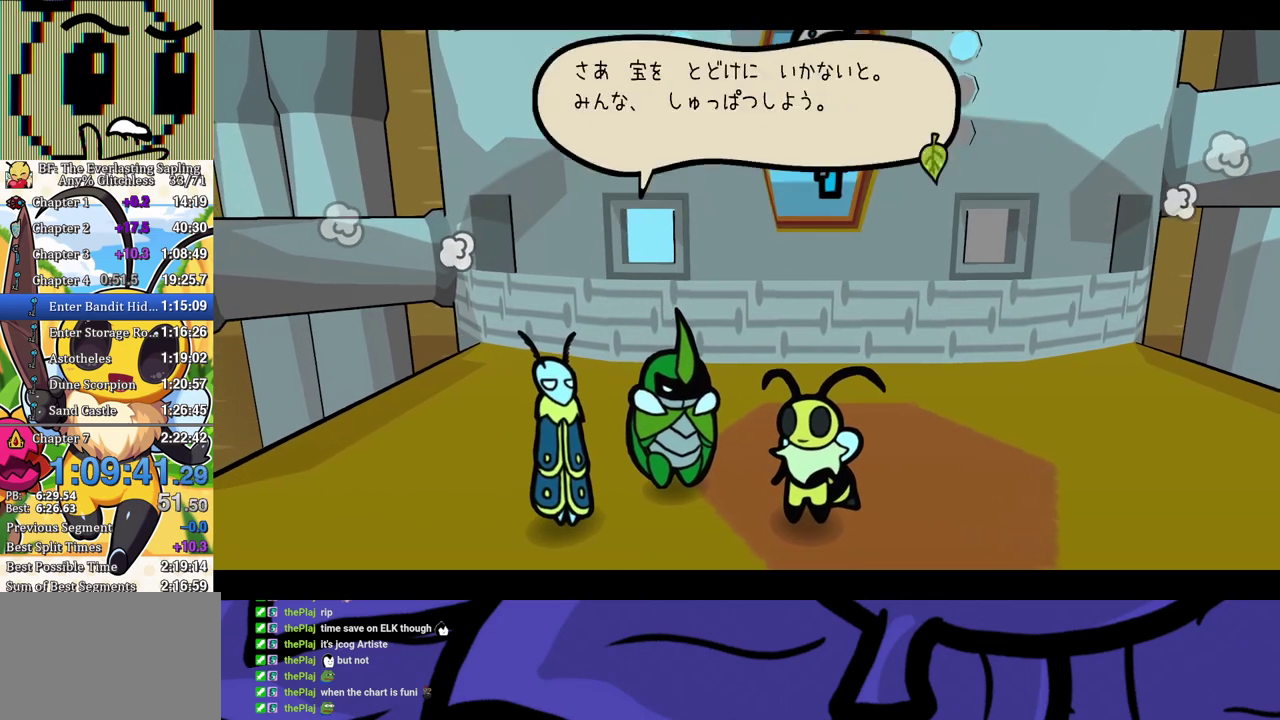
{"buttons": ["B"]}
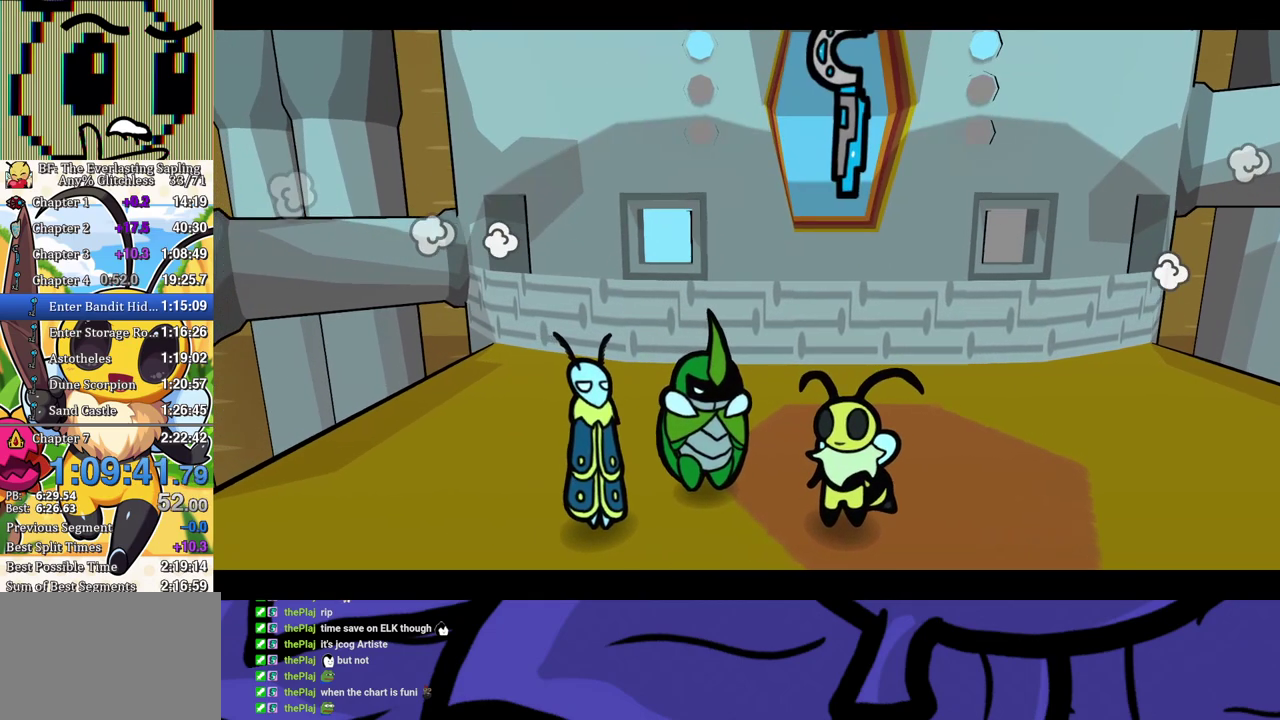
{"buttons": [], "events": [[500, "B", "up"]]}